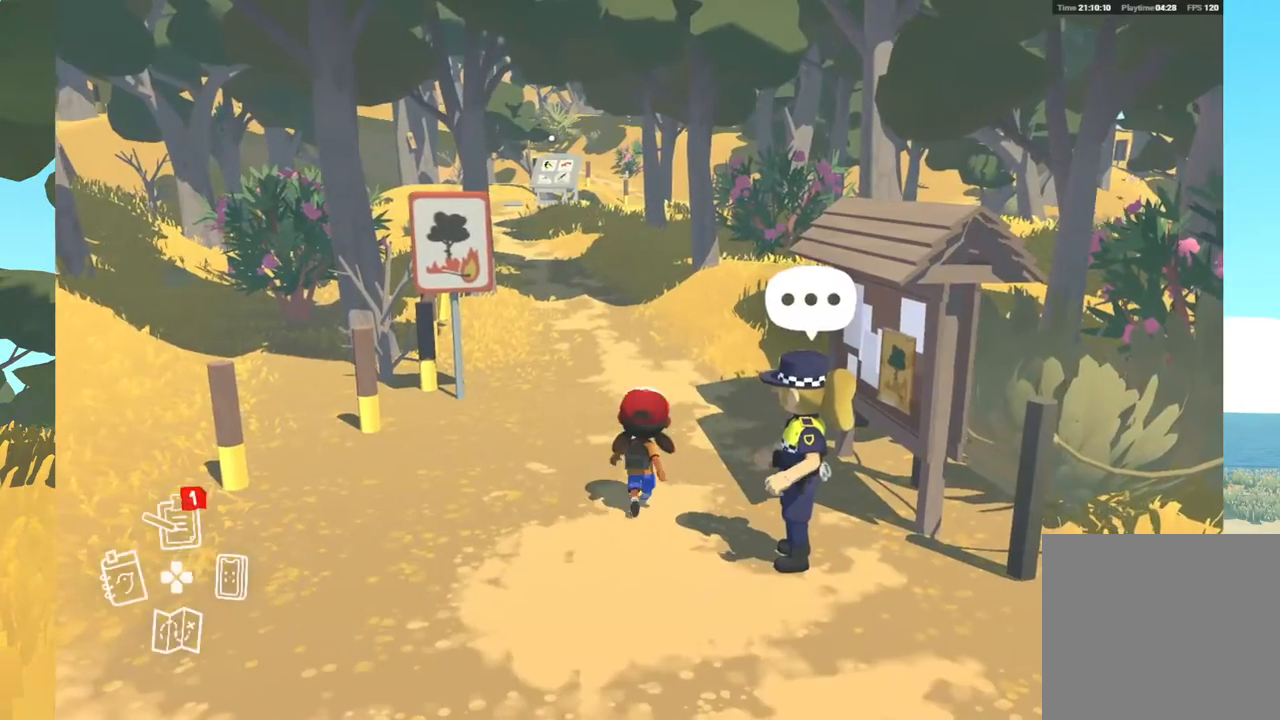
Gameplay with a controller (Xbox layout); each line is a JSON object with the inputs held at the frame after it. "events" lists button and stick changes between this image and that frame as [ms after this image, input, new state], when the widget could be followed in between.
{"buttons": [], "left_stick": "up", "right_stick": "center", "events": []}
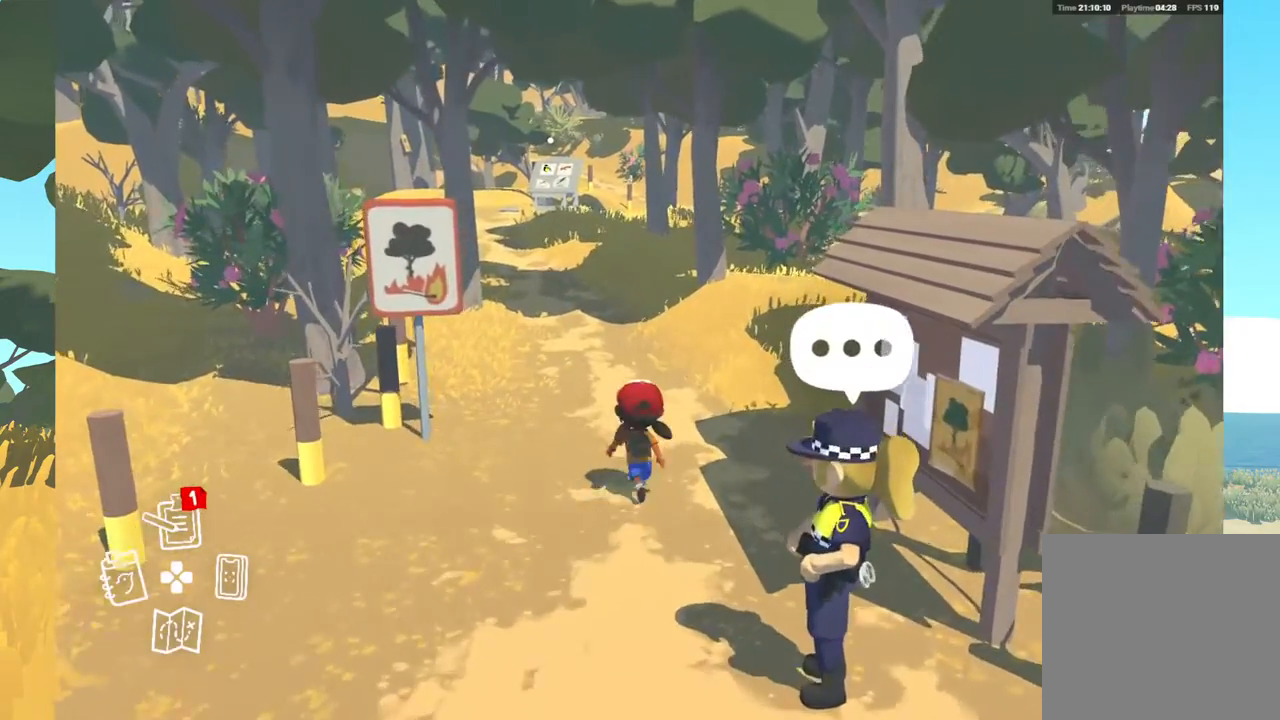
{"buttons": [], "left_stick": "up", "right_stick": "center", "events": []}
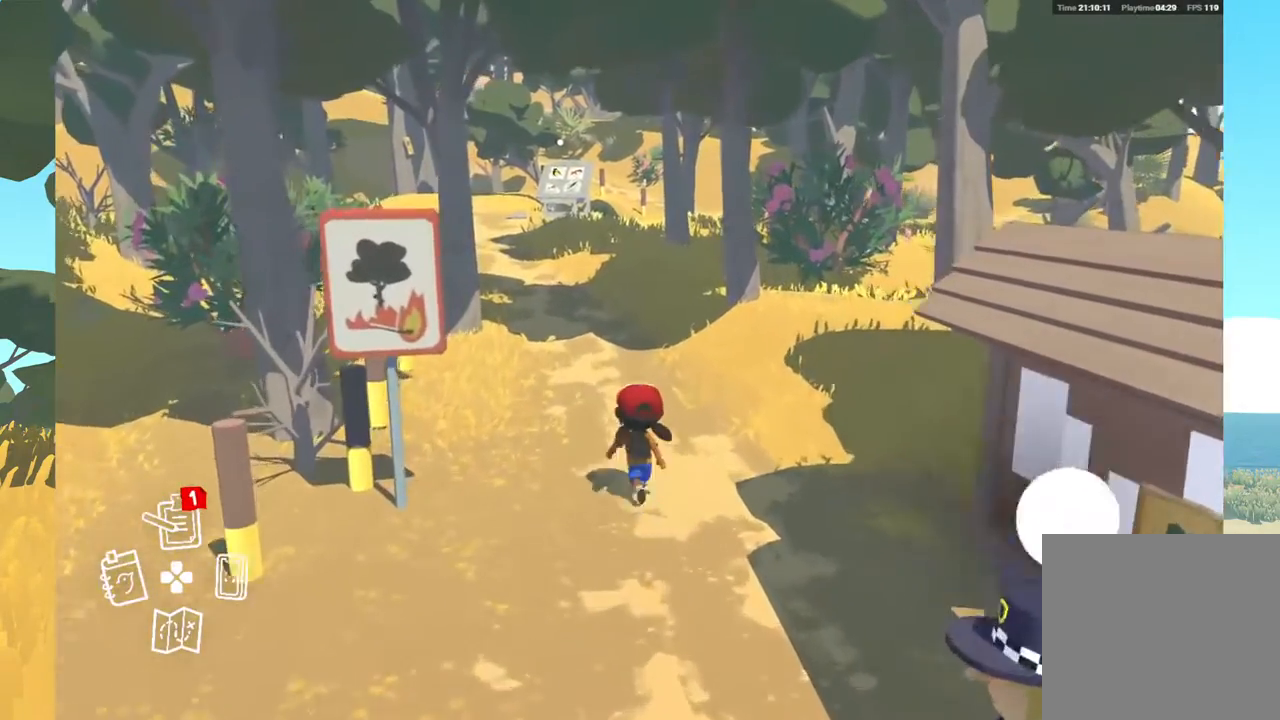
{"buttons": [], "left_stick": "up", "right_stick": "center", "events": []}
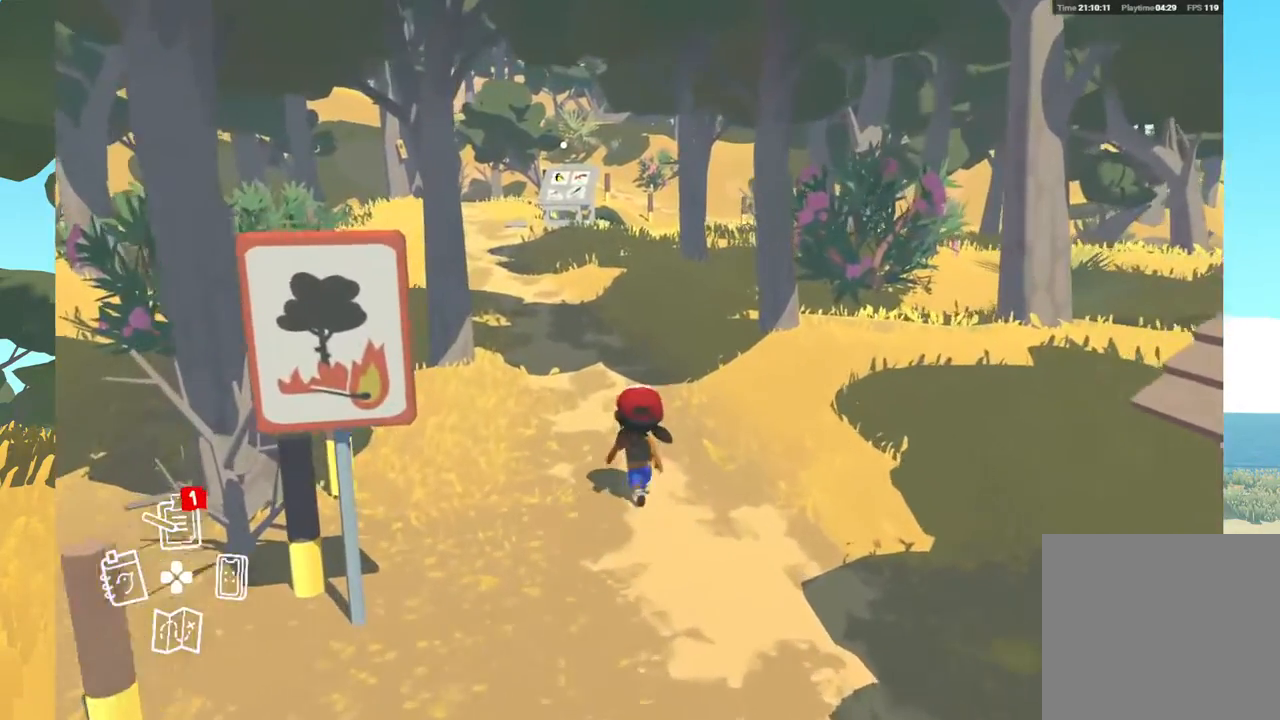
{"buttons": [], "left_stick": "up", "right_stick": "center", "events": []}
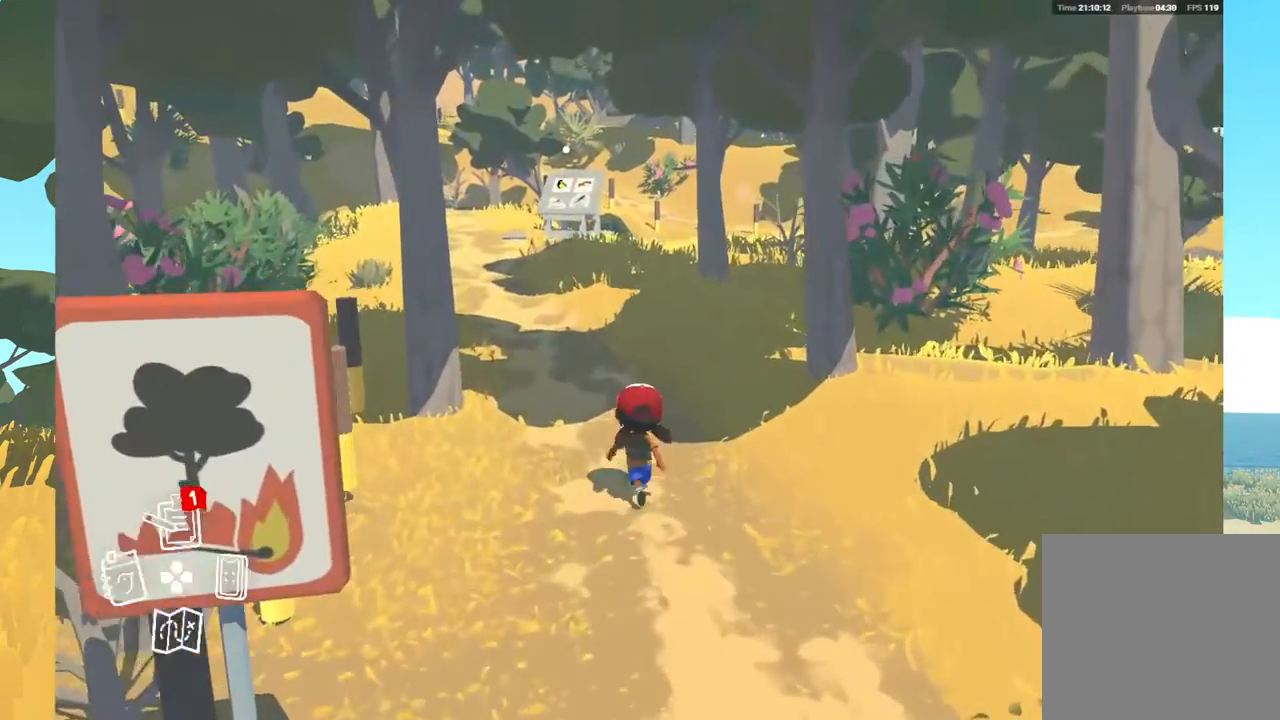
{"buttons": [], "left_stick": "up", "right_stick": "center", "events": []}
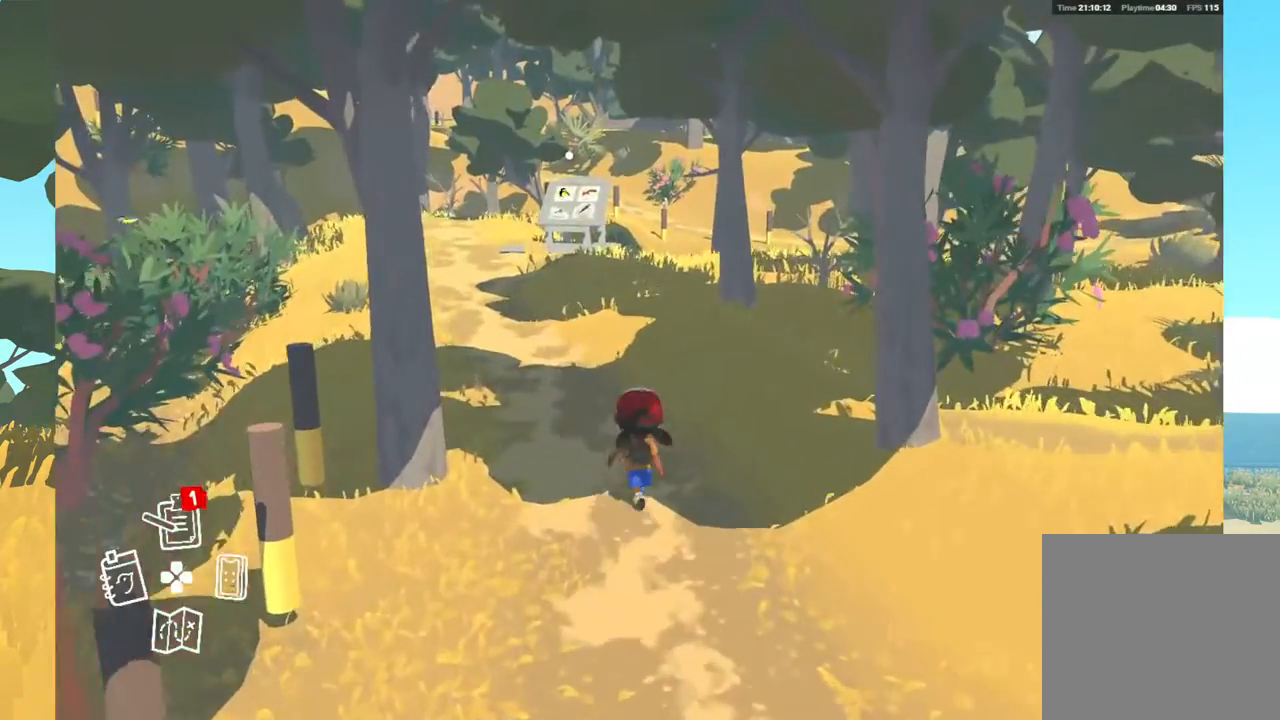
{"buttons": [], "left_stick": "up", "right_stick": "center", "events": []}
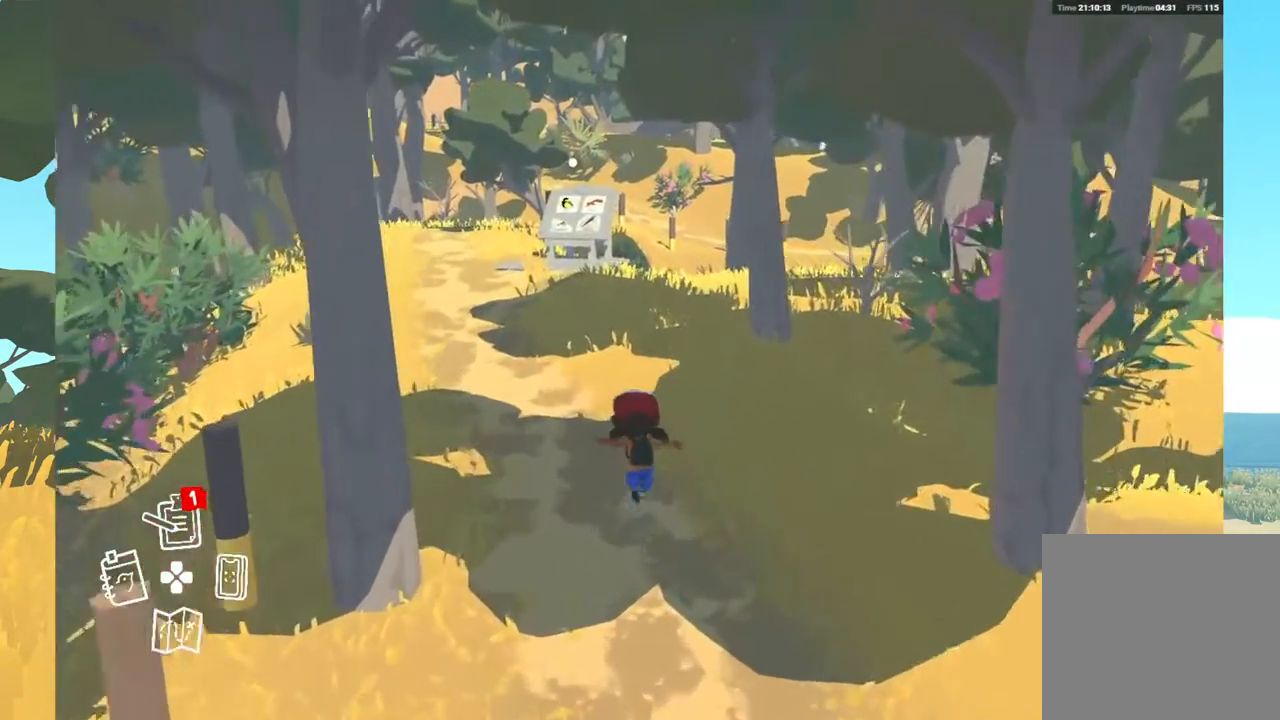
{"buttons": [], "left_stick": "up", "right_stick": "center", "events": []}
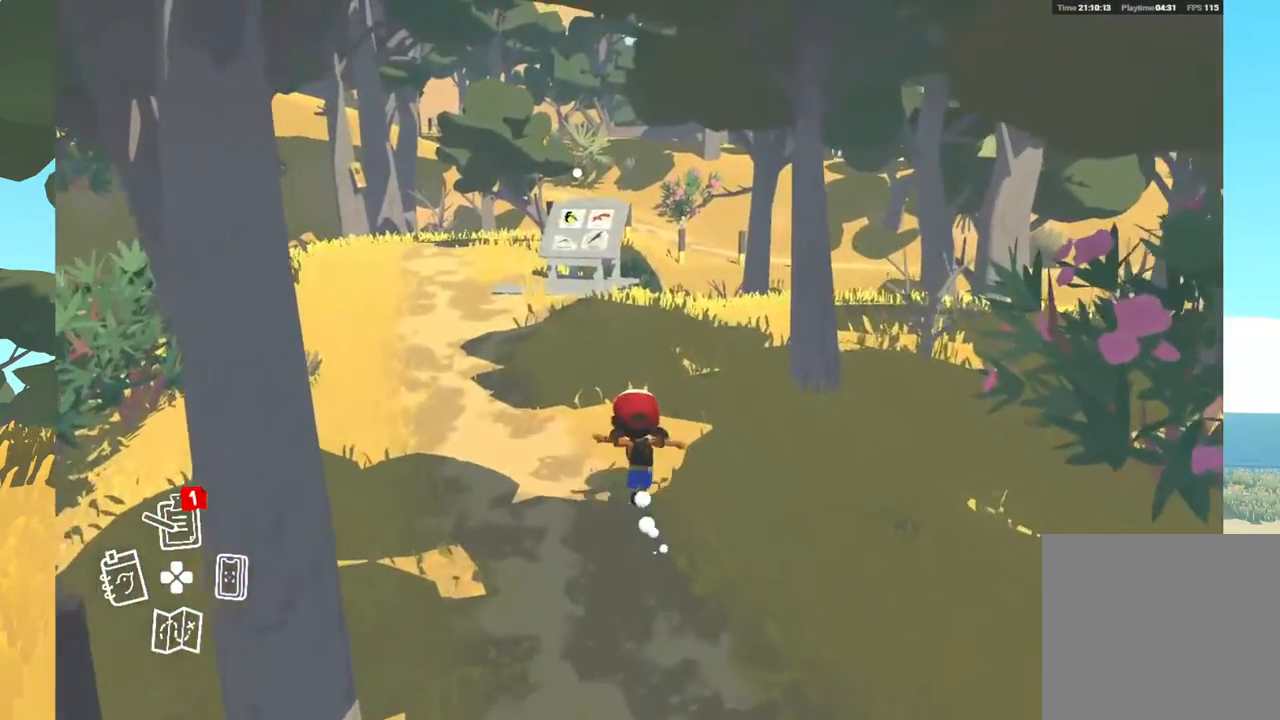
{"buttons": [], "left_stick": "up", "right_stick": "center", "events": []}
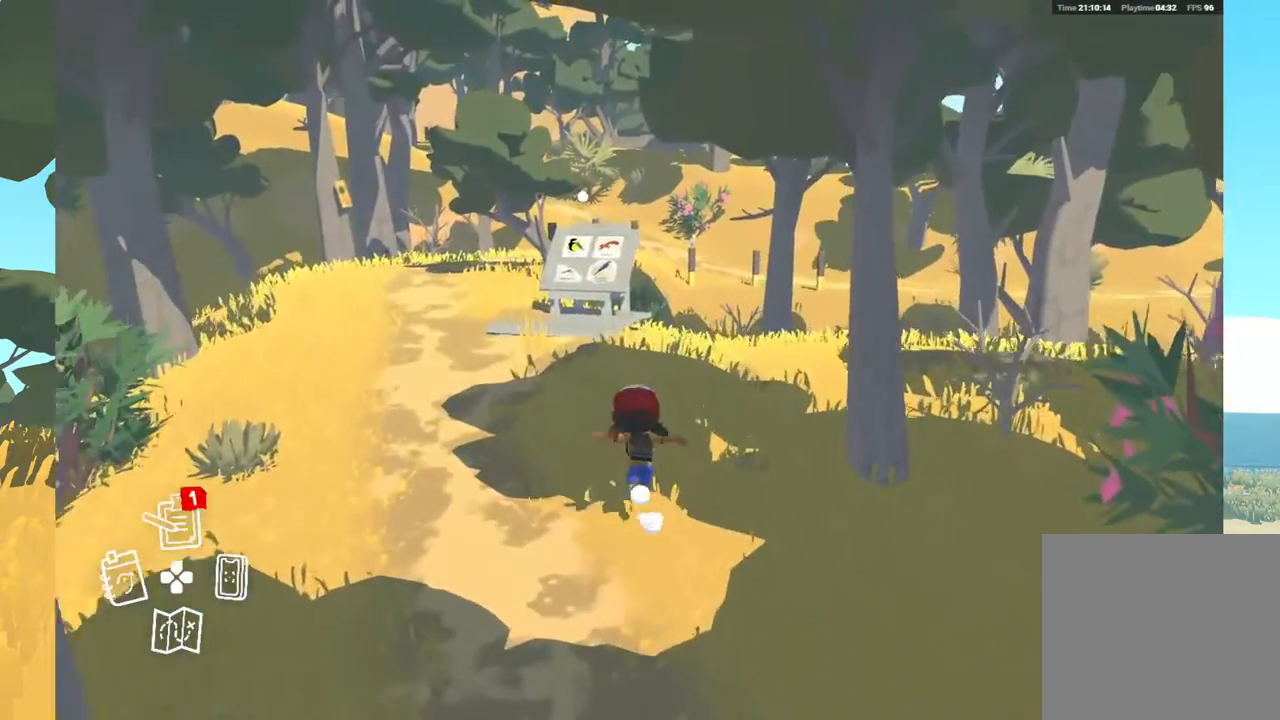
{"buttons": [], "left_stick": "up", "right_stick": "center", "events": []}
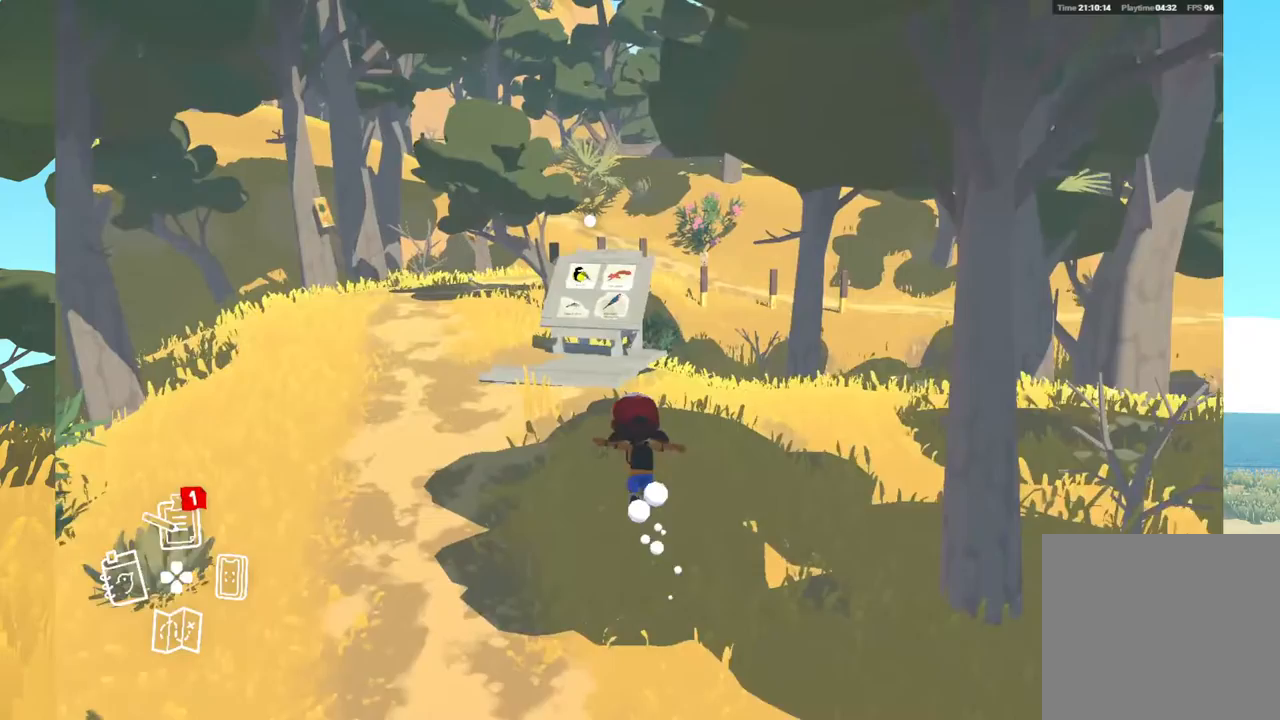
{"buttons": [], "left_stick": "up", "right_stick": "center", "events": []}
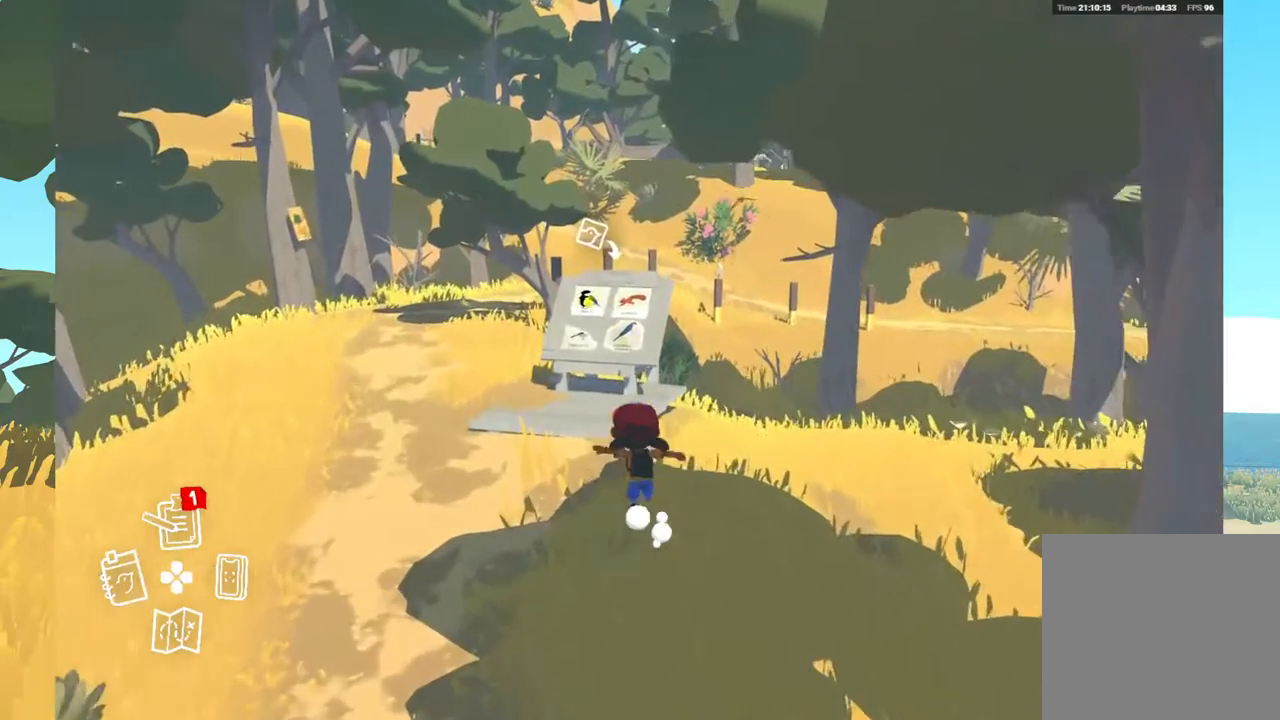
{"buttons": [], "left_stick": "up", "right_stick": "center", "events": []}
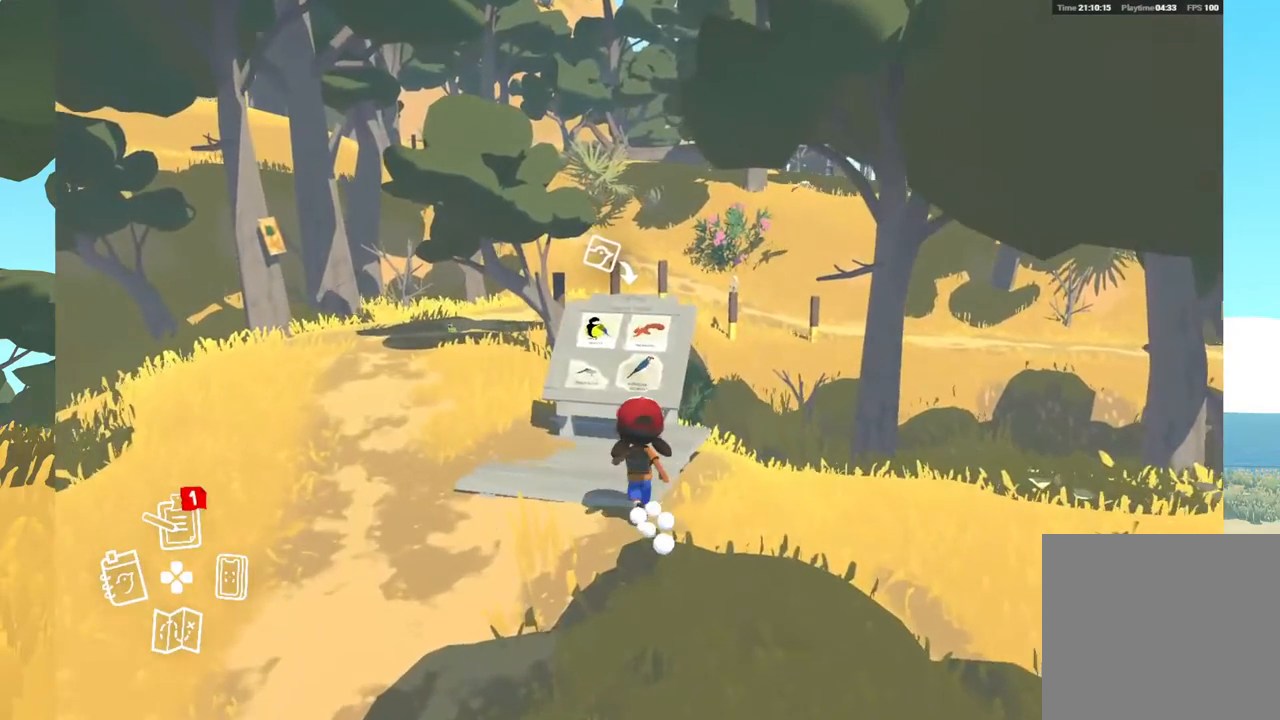
{"buttons": ["A"], "left_stick": "center", "right_stick": "center", "events": [[200, "left_stick", "center"], [400, "A", "down"]]}
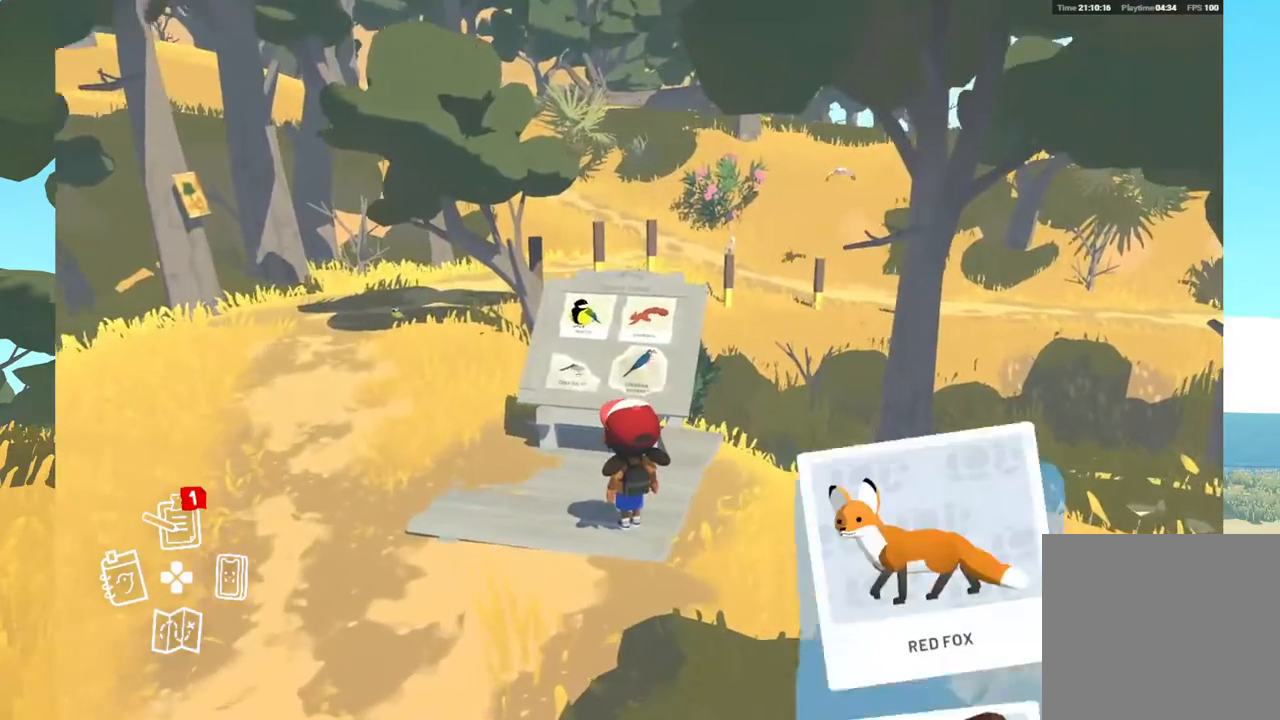
{"buttons": [], "left_stick": "center", "right_stick": "center", "events": [[33, "A", "up"]]}
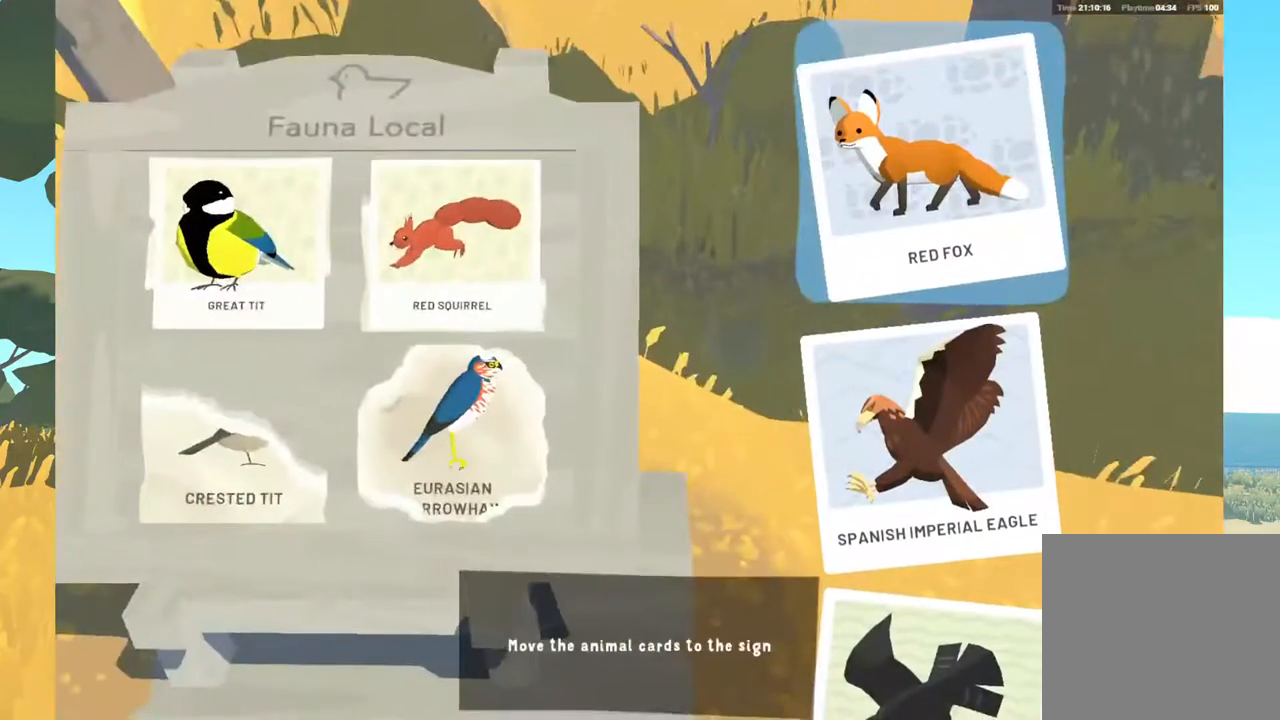
{"buttons": [], "left_stick": "center", "right_stick": "center", "events": []}
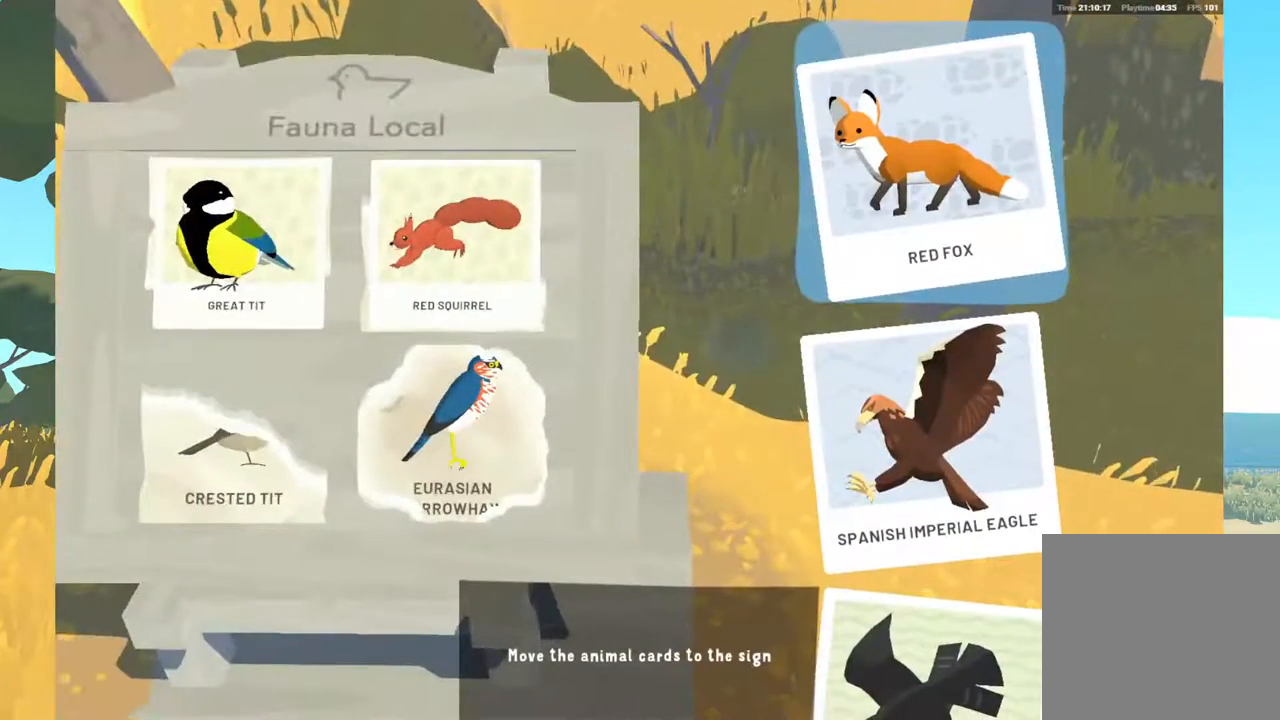
{"buttons": [], "left_stick": "center", "right_stick": "center", "events": []}
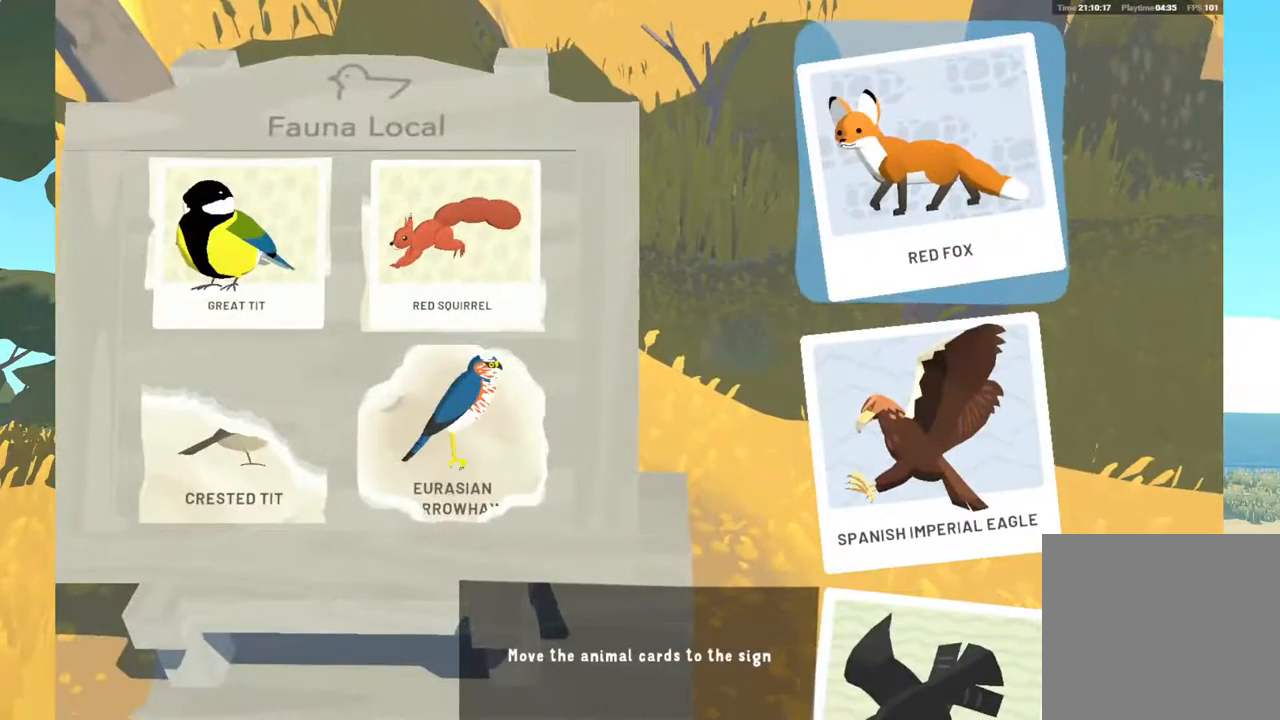
{"buttons": [], "left_stick": "center", "right_stick": "center", "events": []}
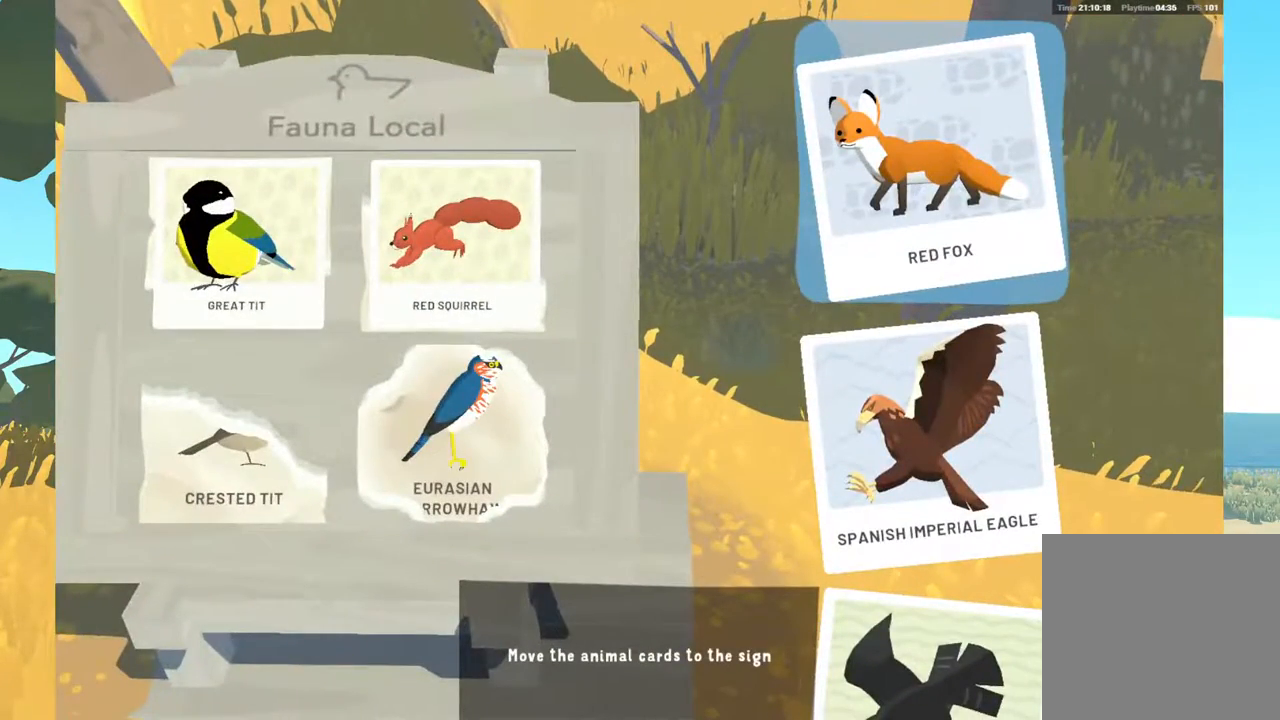
{"buttons": [], "left_stick": "center", "right_stick": "center", "events": []}
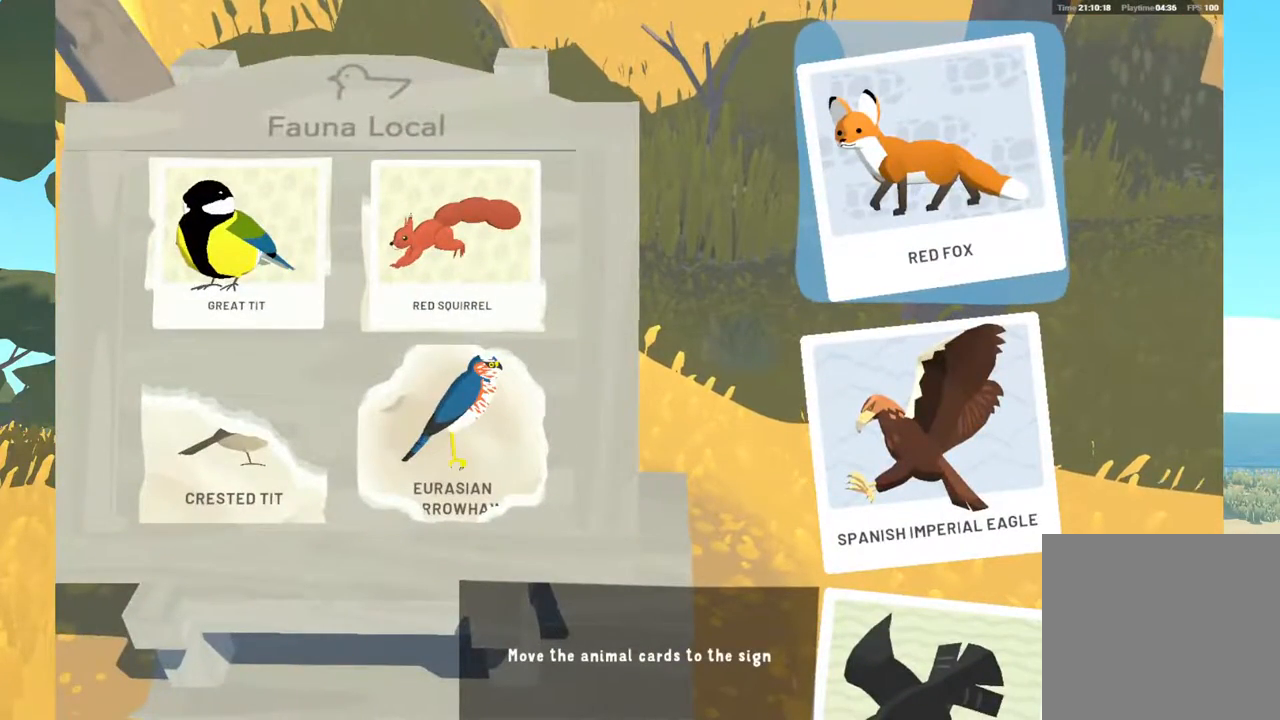
{"buttons": [], "left_stick": "down", "right_stick": "center", "events": [[250, "left_stick", "down"]]}
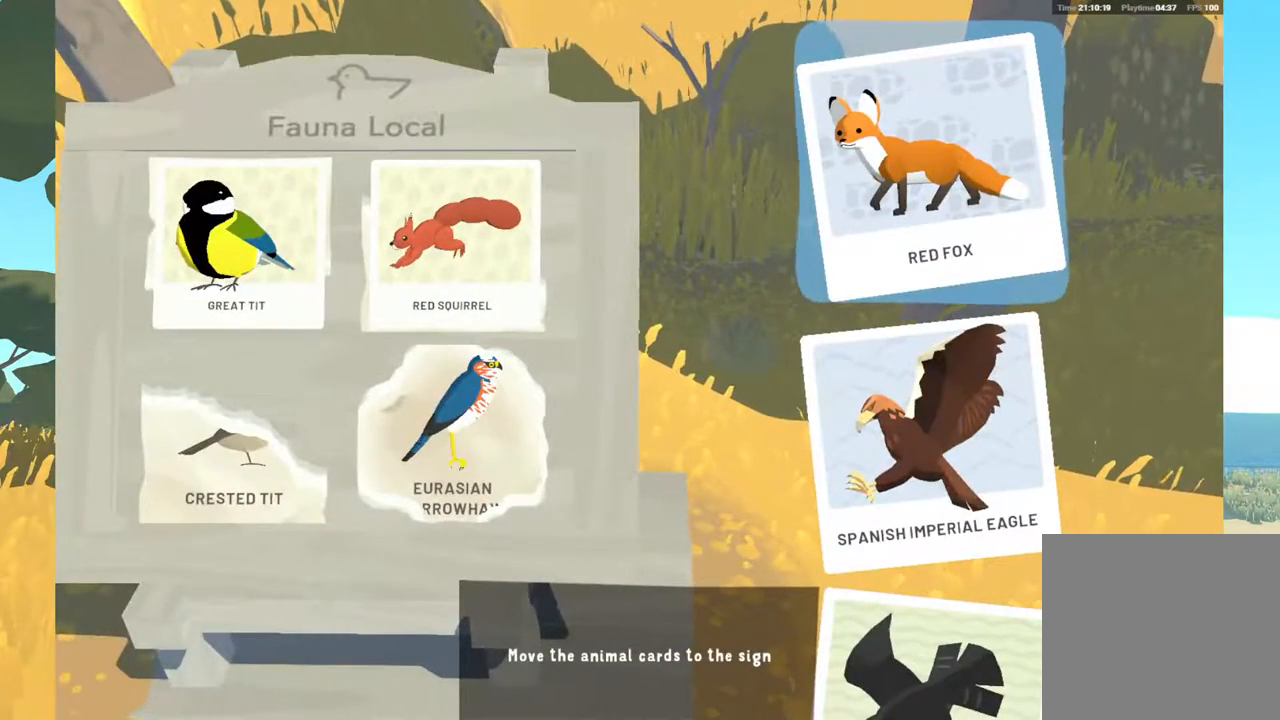
{"buttons": [], "left_stick": "center", "right_stick": "center", "events": [[17, "left_stick", "center"]]}
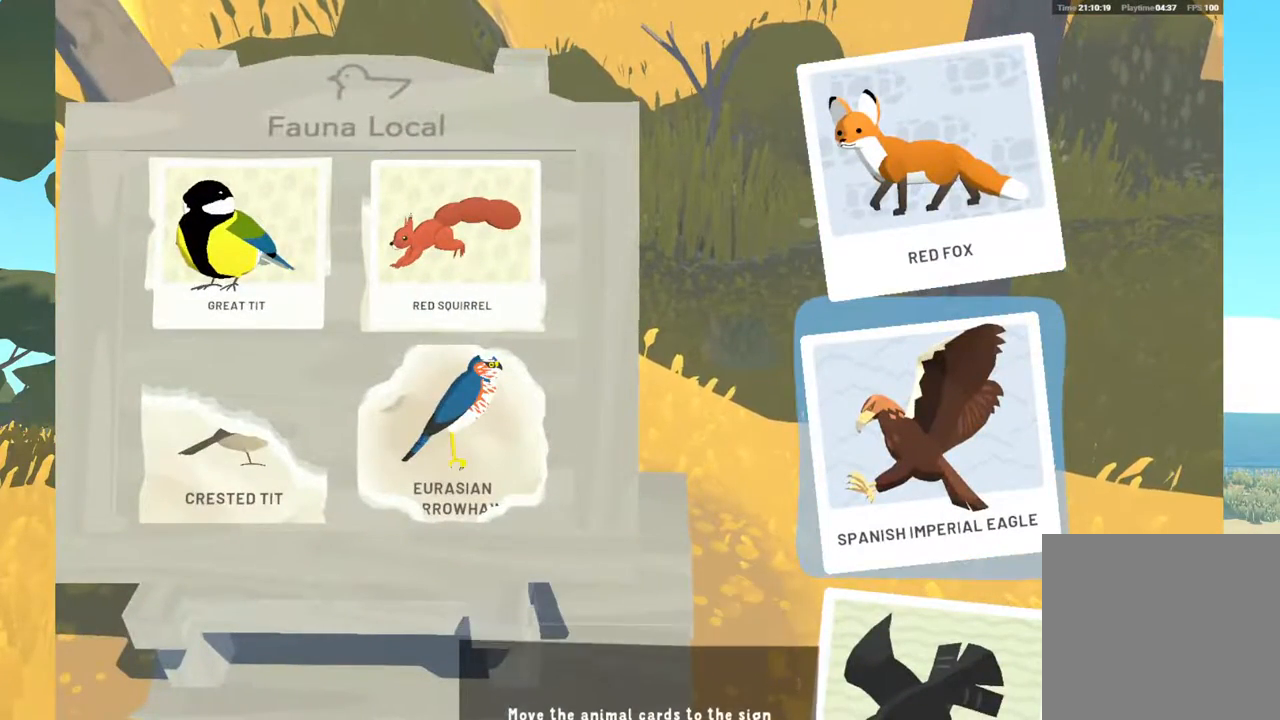
{"buttons": [], "left_stick": "down", "right_stick": "center", "events": [[483, "left_stick", "down"]]}
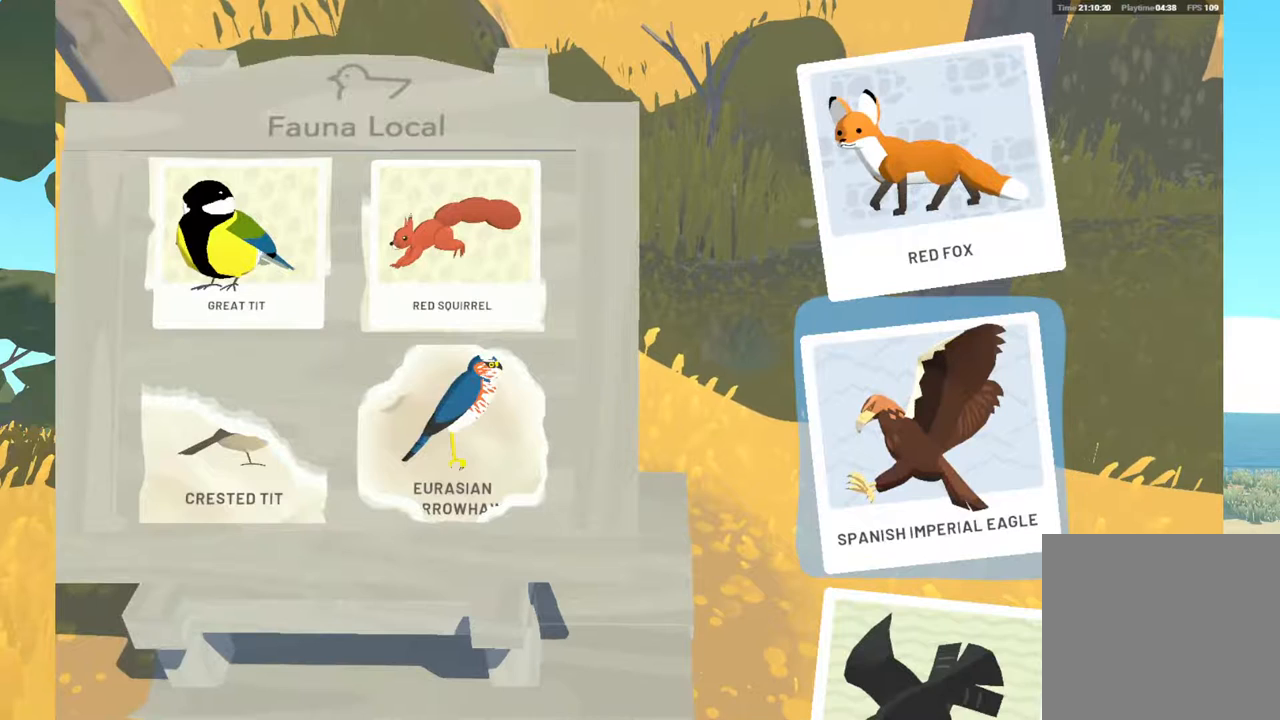
{"buttons": [], "left_stick": "down", "right_stick": "center", "events": [[300, "left_stick", "center"], [483, "left_stick", "down"]]}
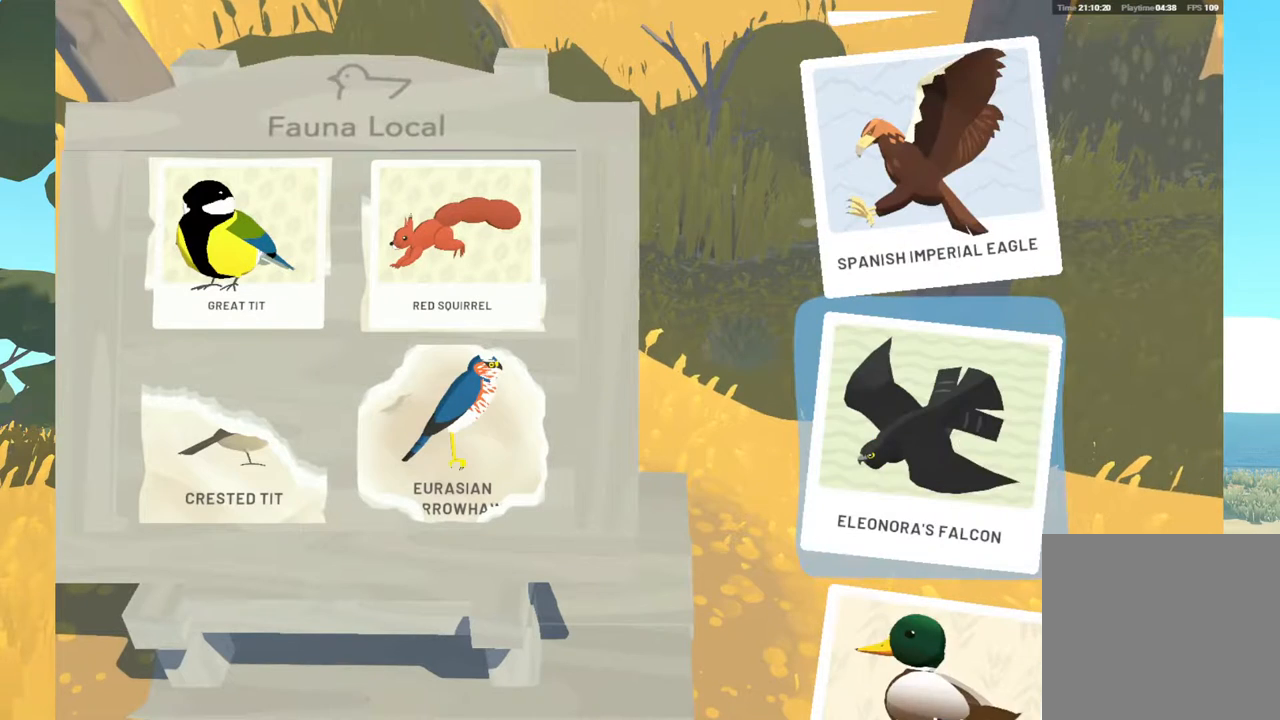
{"buttons": [], "left_stick": "down", "right_stick": "center", "events": [[300, "left_stick", "center"], [467, "left_stick", "down"]]}
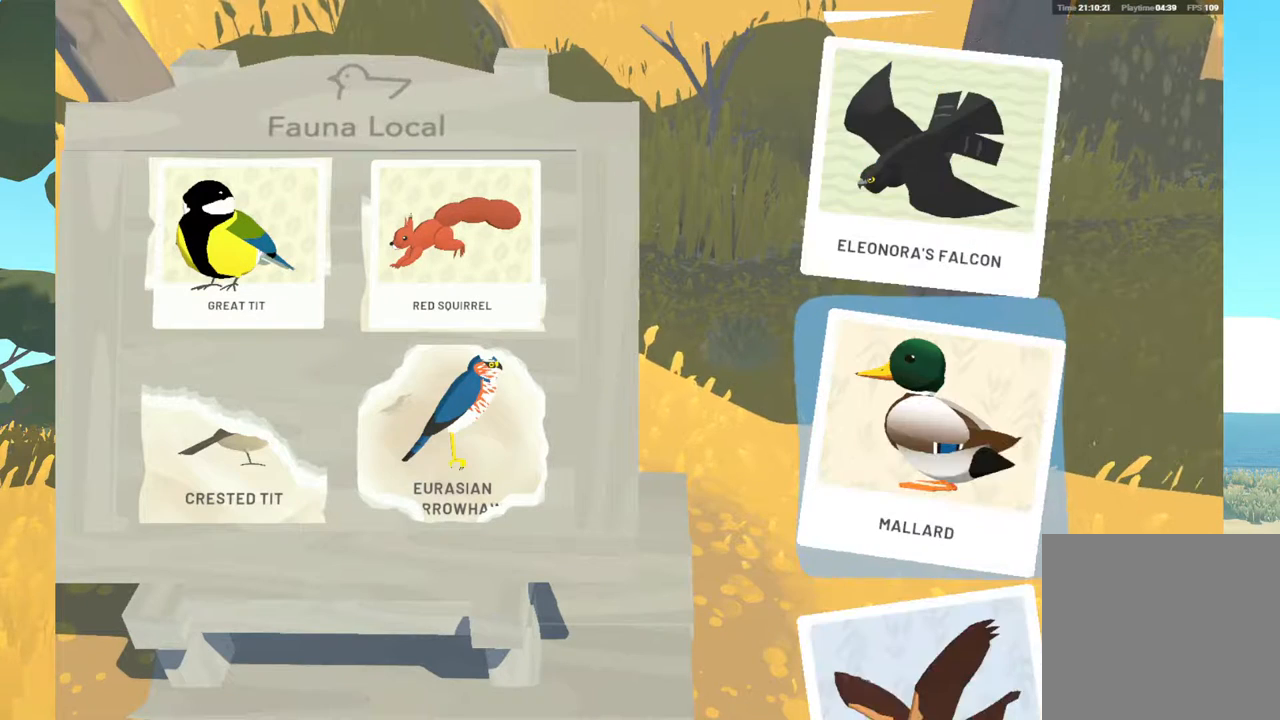
{"buttons": [], "left_stick": "center", "right_stick": "center", "events": [[167, "left_stick", "center"]]}
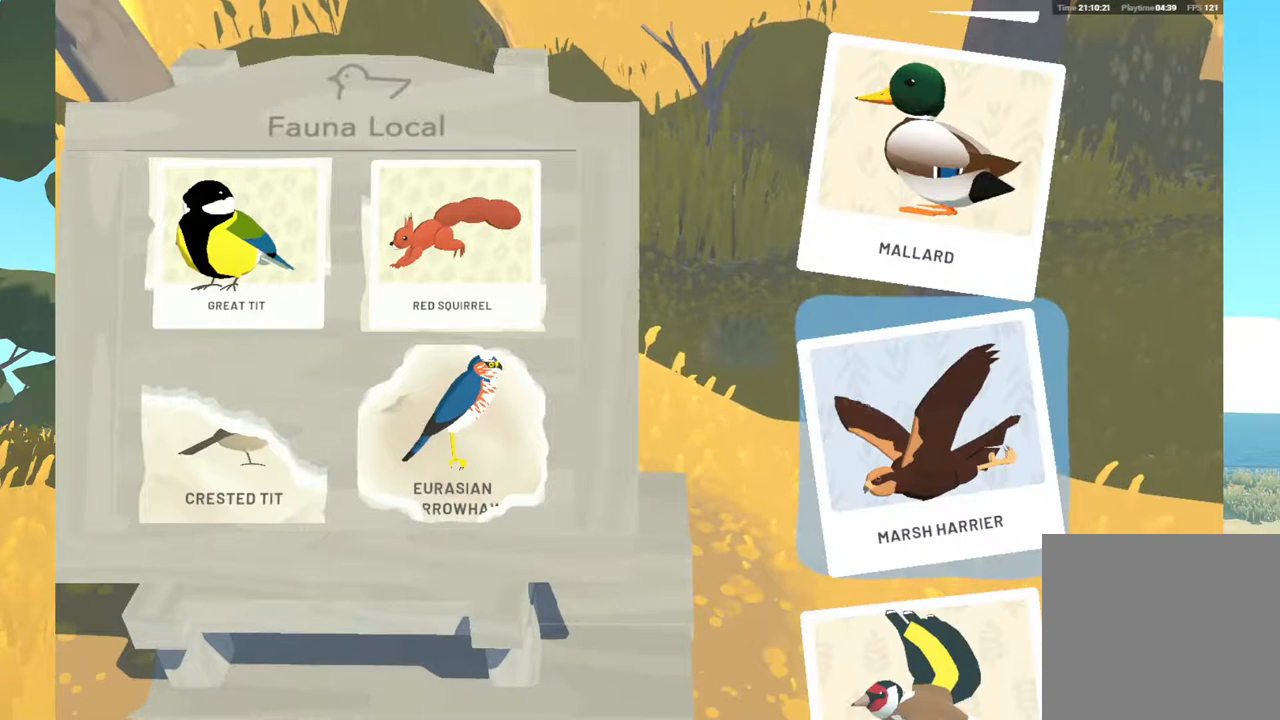
{"buttons": [], "left_stick": "center", "right_stick": "center", "events": [[17, "left_stick", "down"], [233, "left_stick", "center"]]}
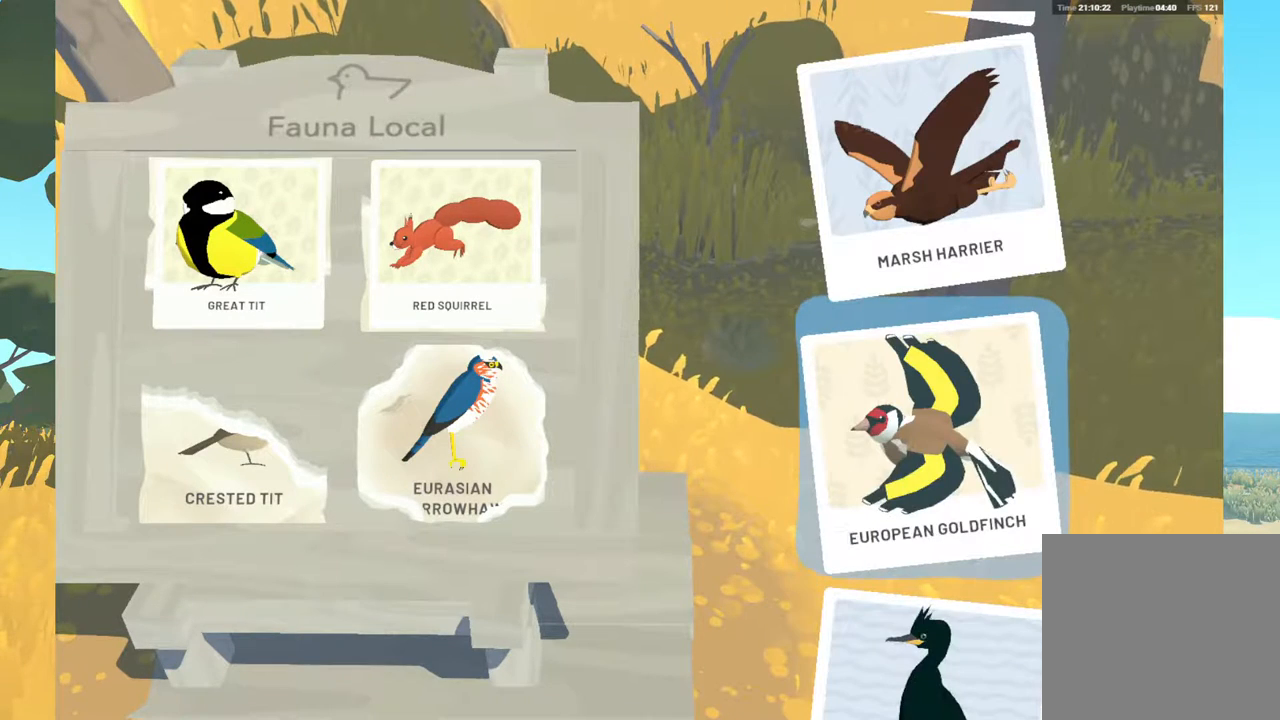
{"buttons": [], "left_stick": "center", "right_stick": "center", "events": [[117, "left_stick", "down"], [383, "left_stick", "center"]]}
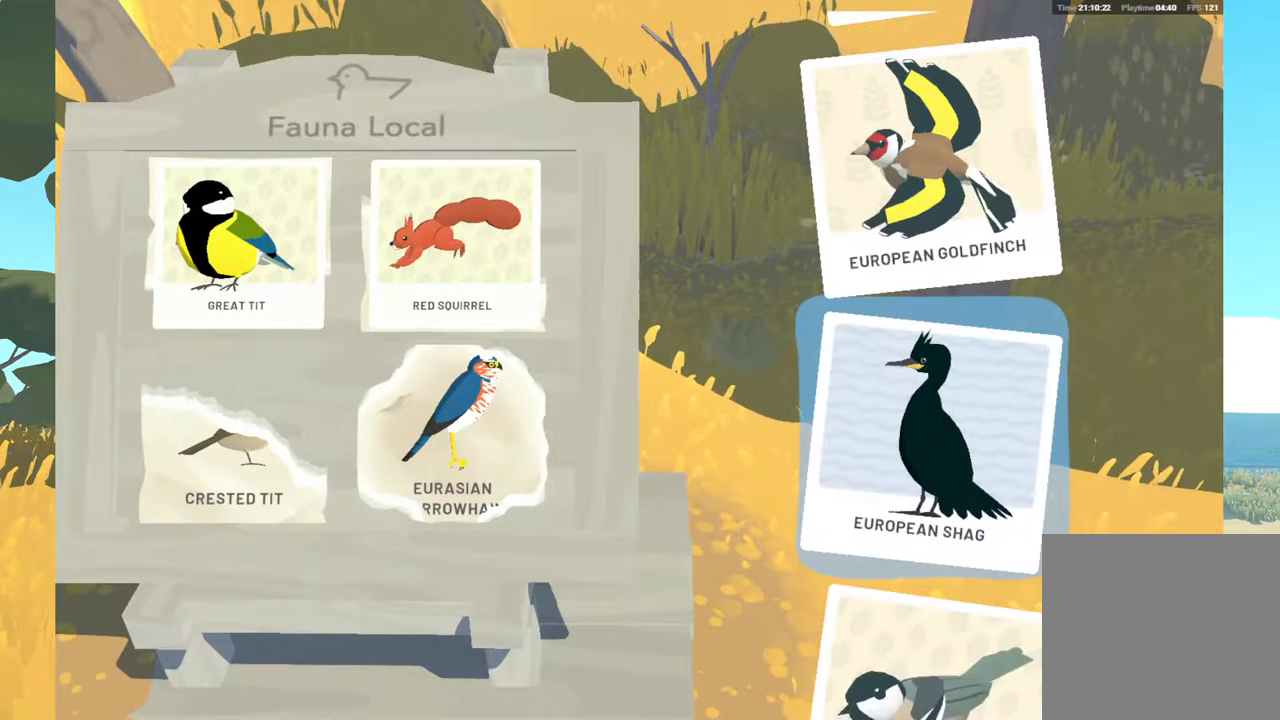
{"buttons": [], "left_stick": "up", "right_stick": "center", "events": [[383, "left_stick", "up"]]}
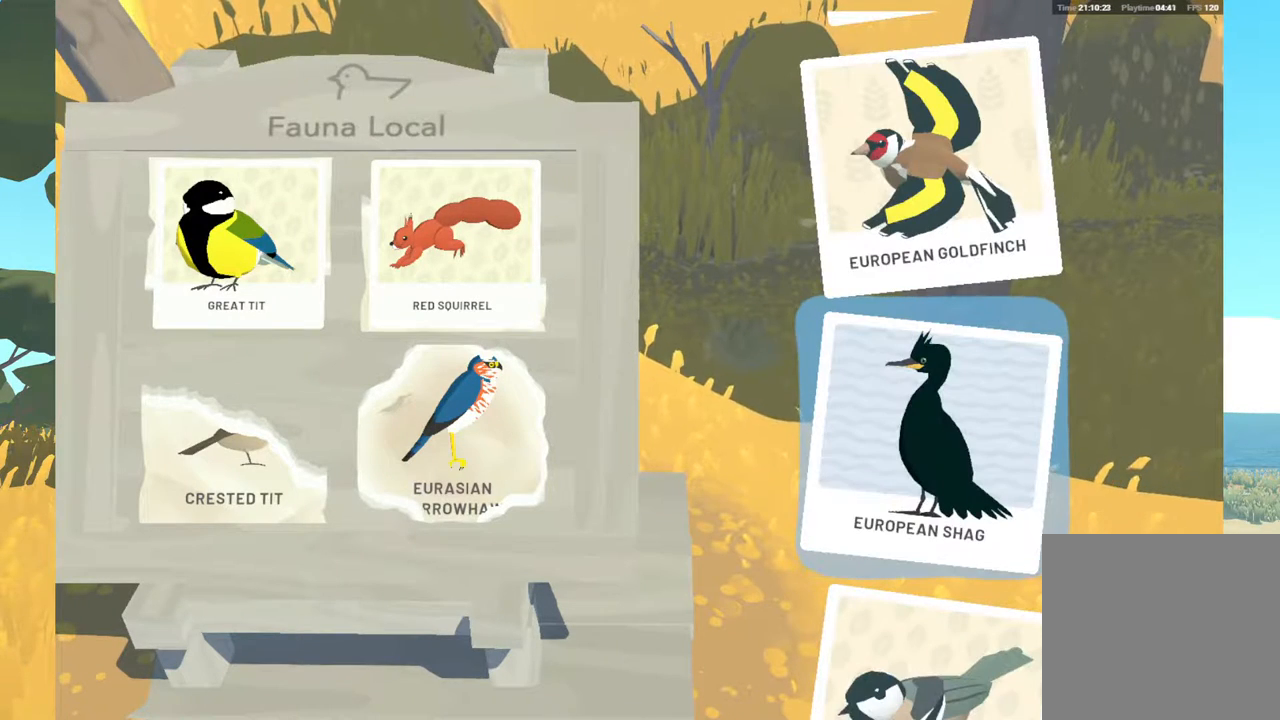
{"buttons": [], "left_stick": "center", "right_stick": "center", "events": [[100, "left_stick", "center"]]}